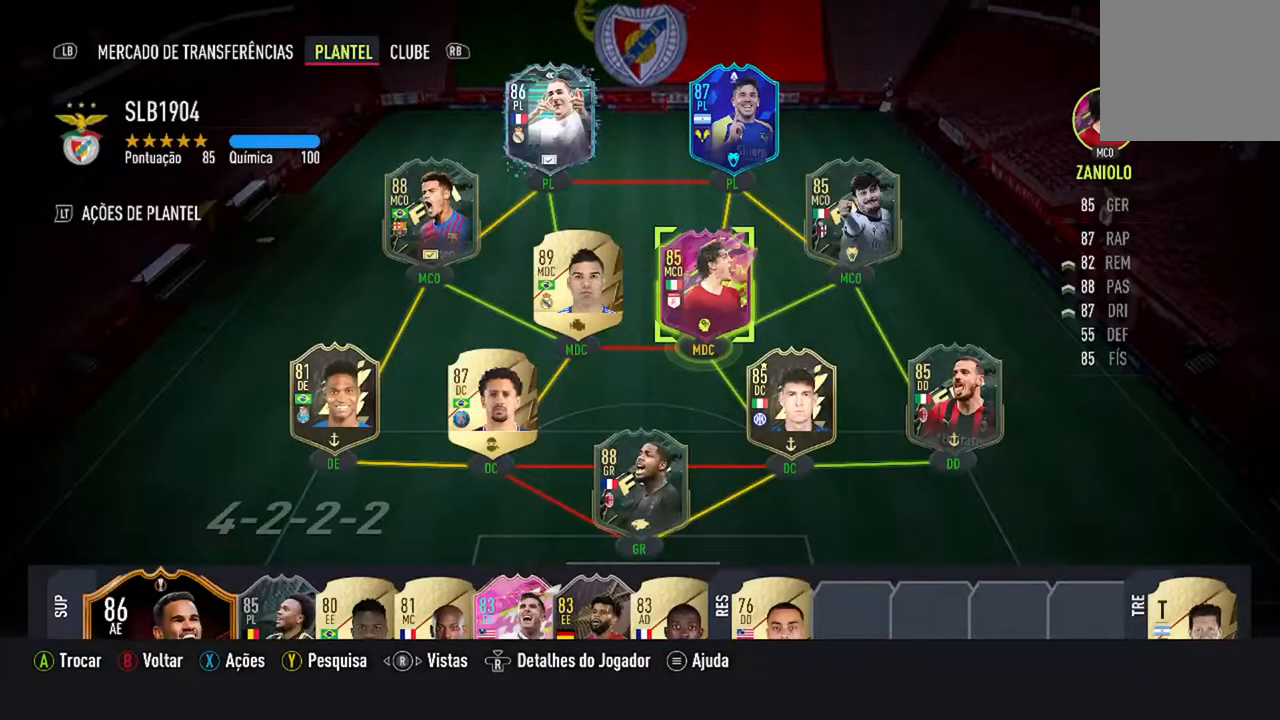
Gameplay with a controller (Xbox layout); each line is a JSON object with the inputs held at the frame after it. "events" lists button and stick changes between this image and that frame as [ms after this image, input, new state], when the widget could be followed in between. Not read: L2 L3.
{"buttons": [], "left_stick": "center", "right_stick": "center", "events": []}
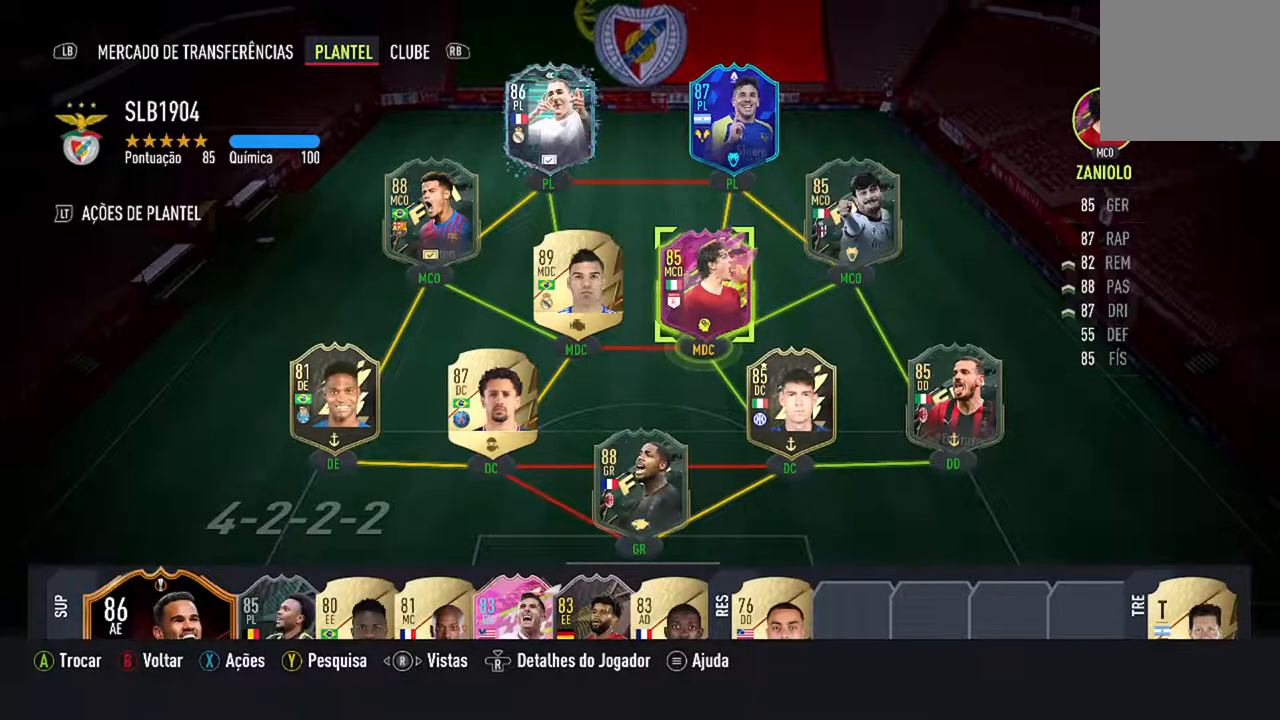
{"buttons": [], "left_stick": "center", "right_stick": "center", "events": []}
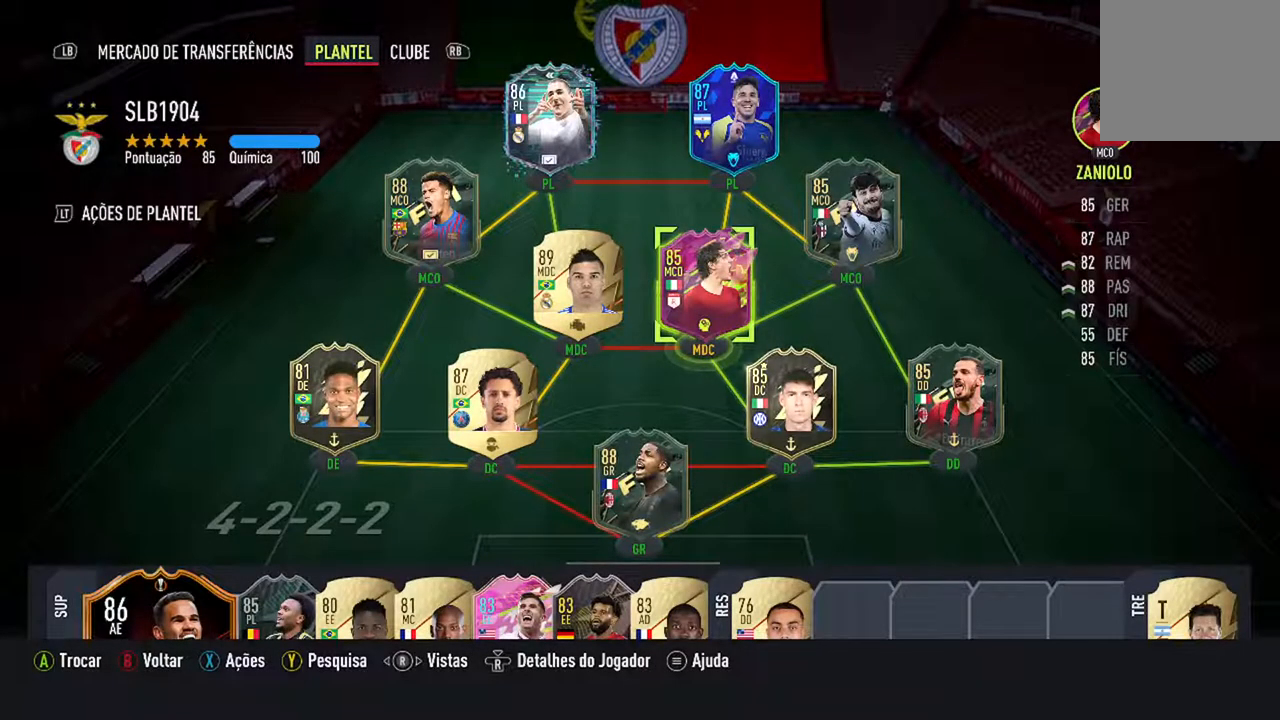
{"buttons": ["DPAD_UP"], "left_stick": "center", "right_stick": "center", "events": [[367, "DPAD_UP", "down"]]}
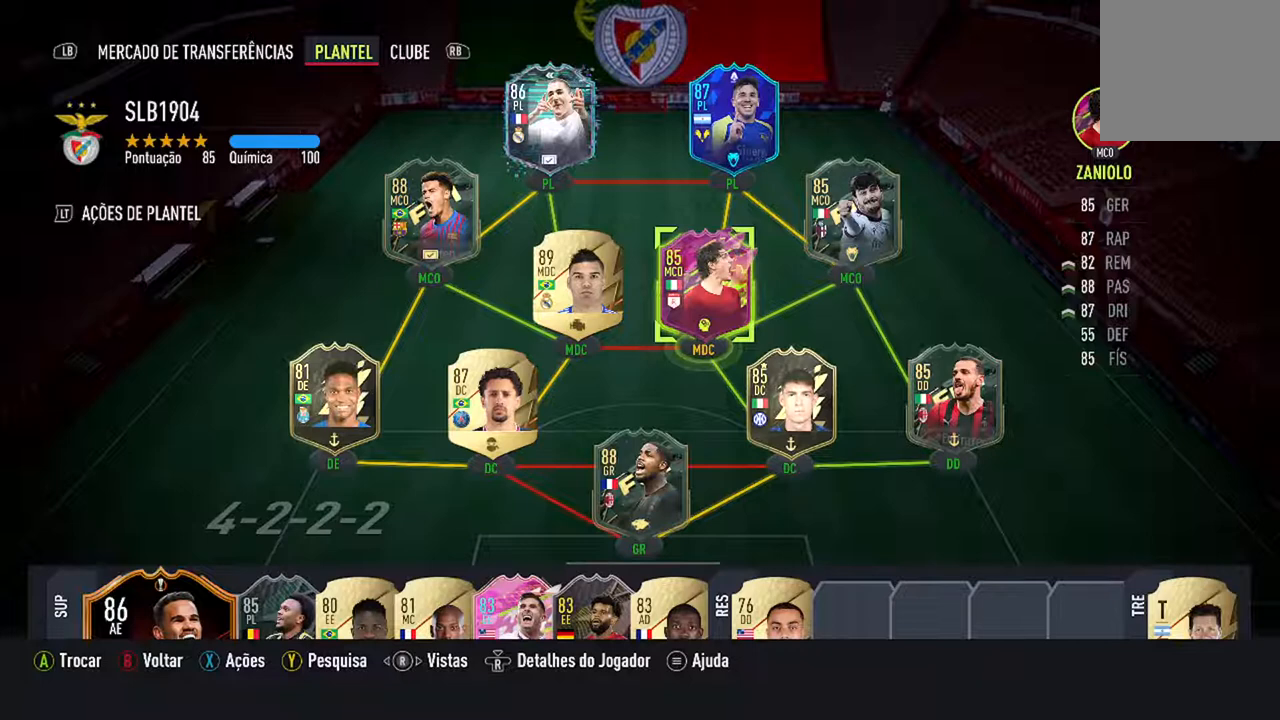
{"buttons": ["DPAD_DOWN"], "left_stick": "center", "right_stick": "center", "events": [[100, "DPAD_UP", "up"], [500, "DPAD_DOWN", "down"]]}
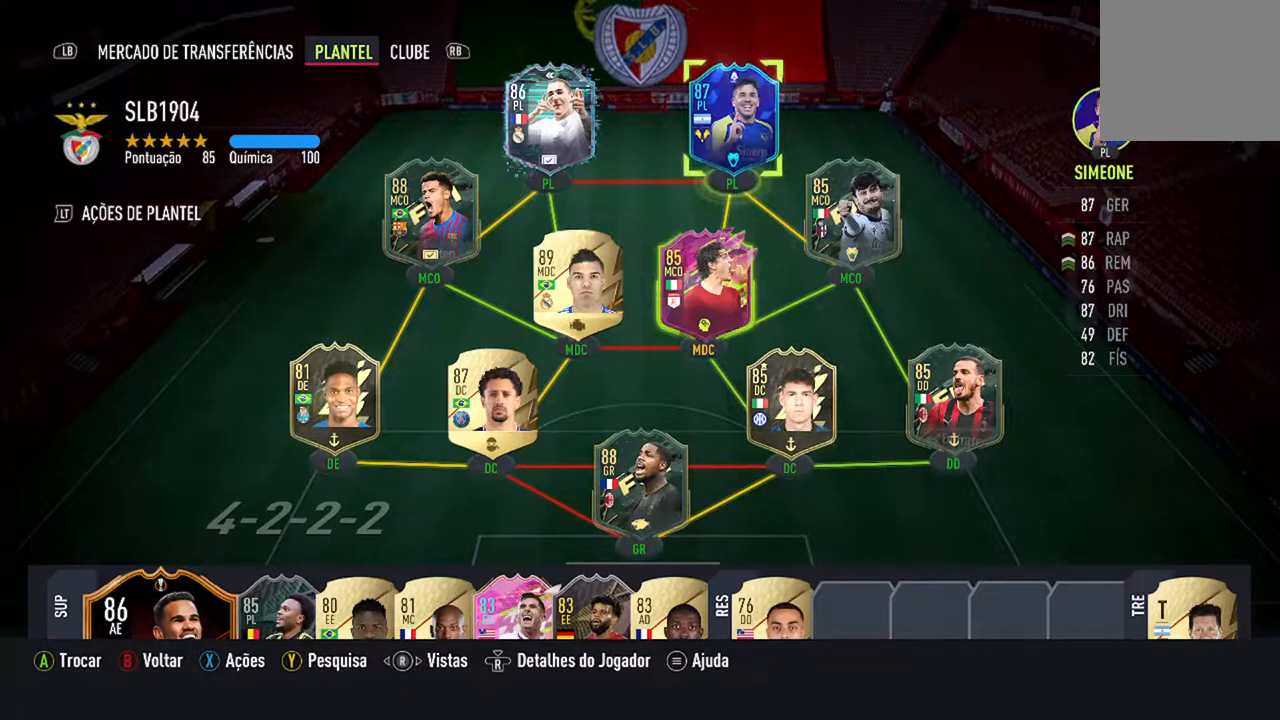
{"buttons": ["DPAD_DOWN"], "left_stick": "center", "right_stick": "center", "events": []}
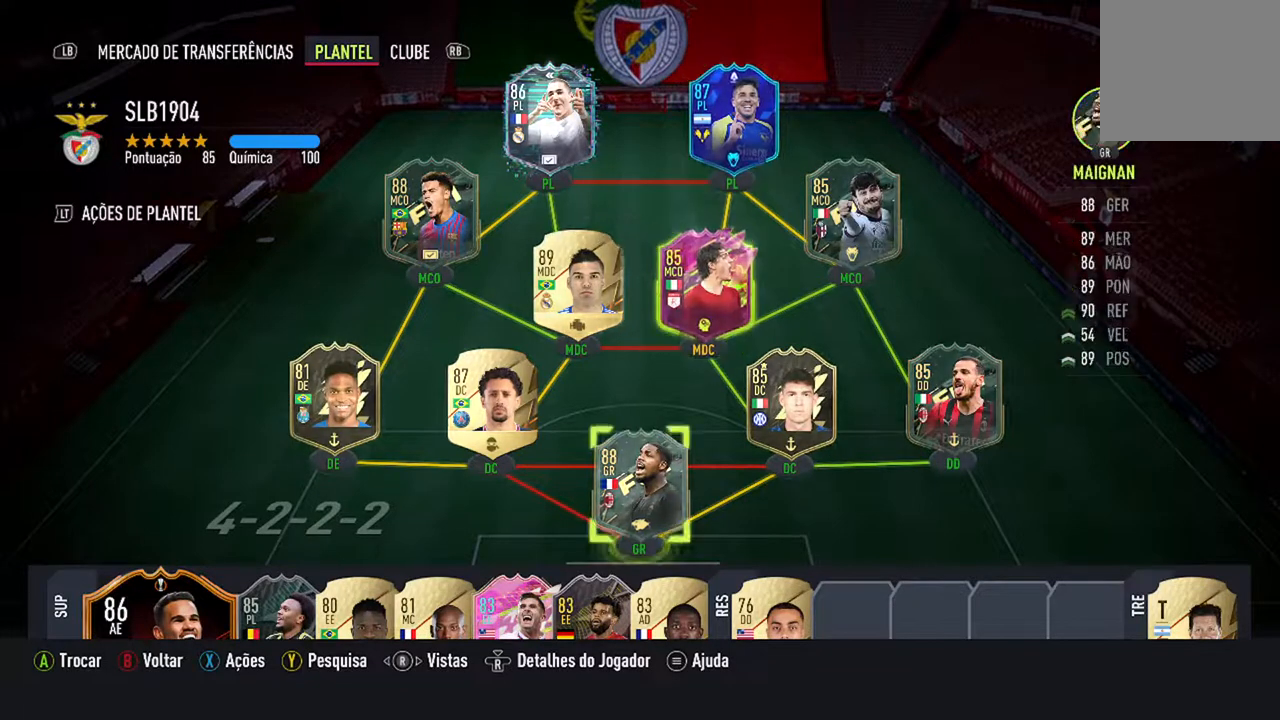
{"buttons": ["DPAD_LEFT"], "left_stick": "center", "right_stick": "center", "events": [[133, "DPAD_DOWN", "up"], [433, "DPAD_LEFT", "down"]]}
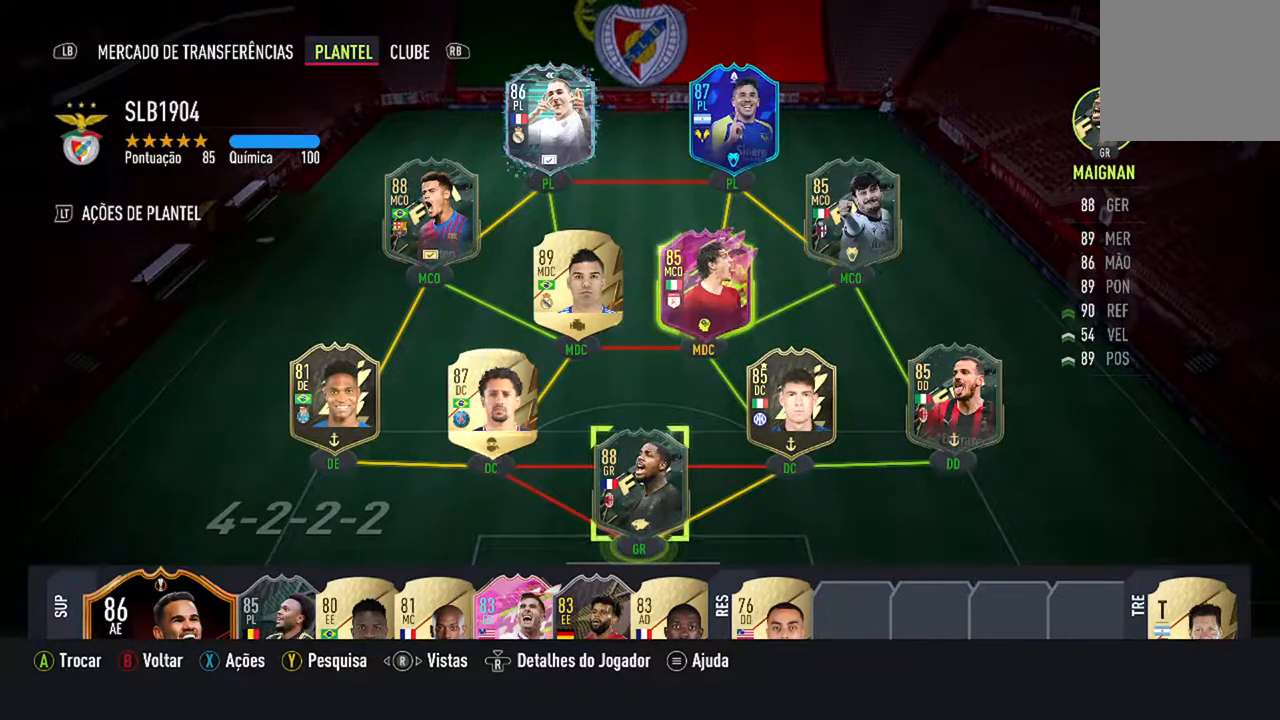
{"buttons": ["DPAD_LEFT"], "left_stick": "center", "right_stick": "center", "events": [[100, "DPAD_LEFT", "up"], [167, "DPAD_LEFT", "down"]]}
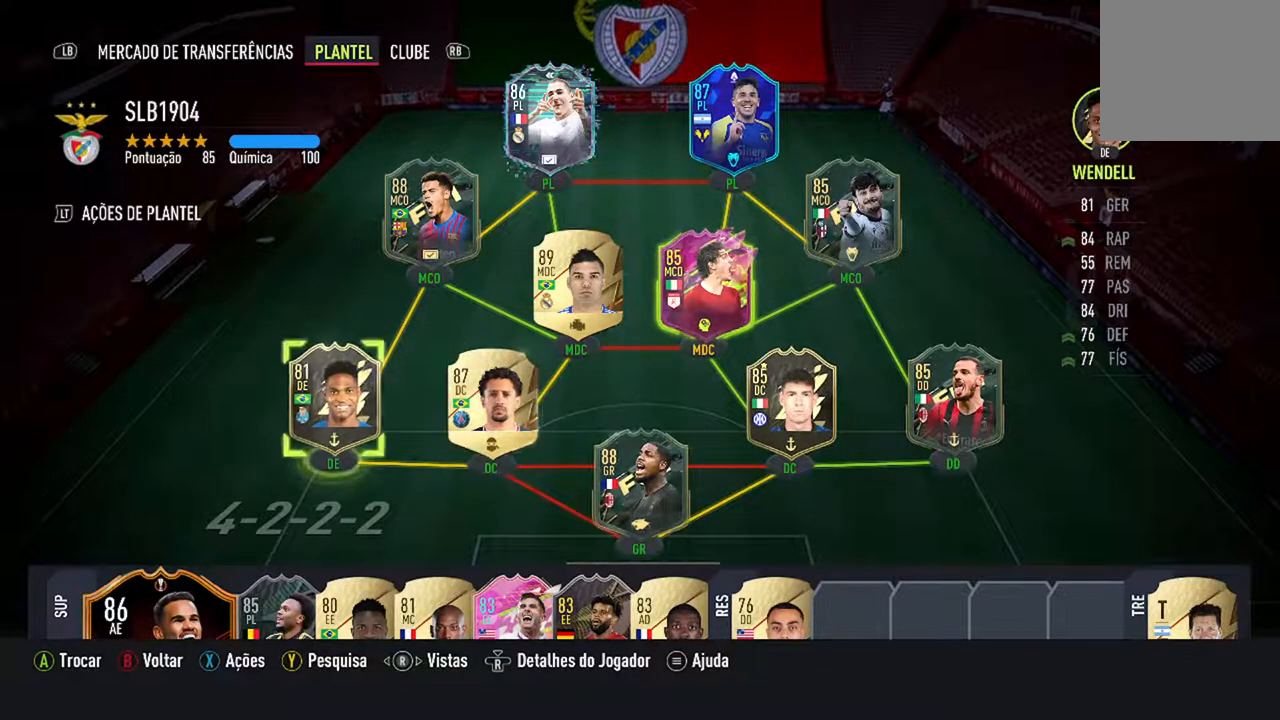
{"buttons": ["DPAD_DOWN"], "left_stick": "center", "right_stick": "center", "events": [[167, "DPAD_LEFT", "up"], [433, "DPAD_DOWN", "down"]]}
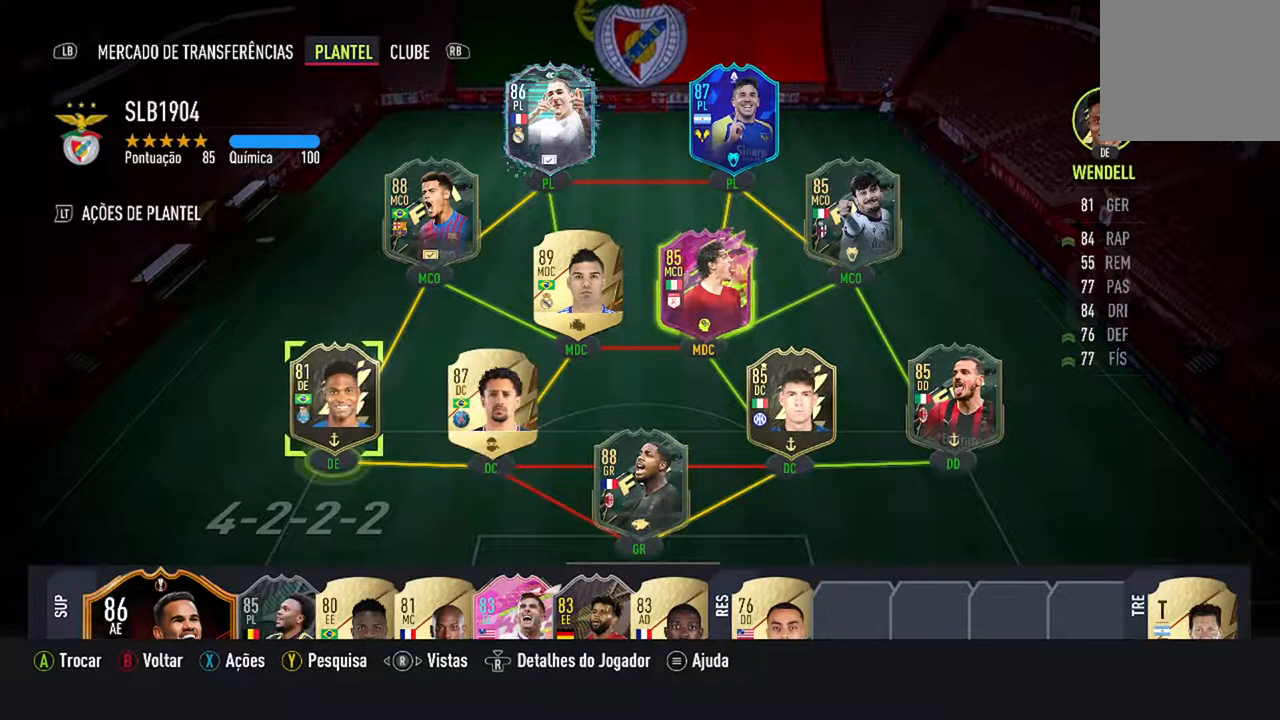
{"buttons": [], "left_stick": "center", "right_stick": "center", "events": [[467, "DPAD_DOWN", "up"]]}
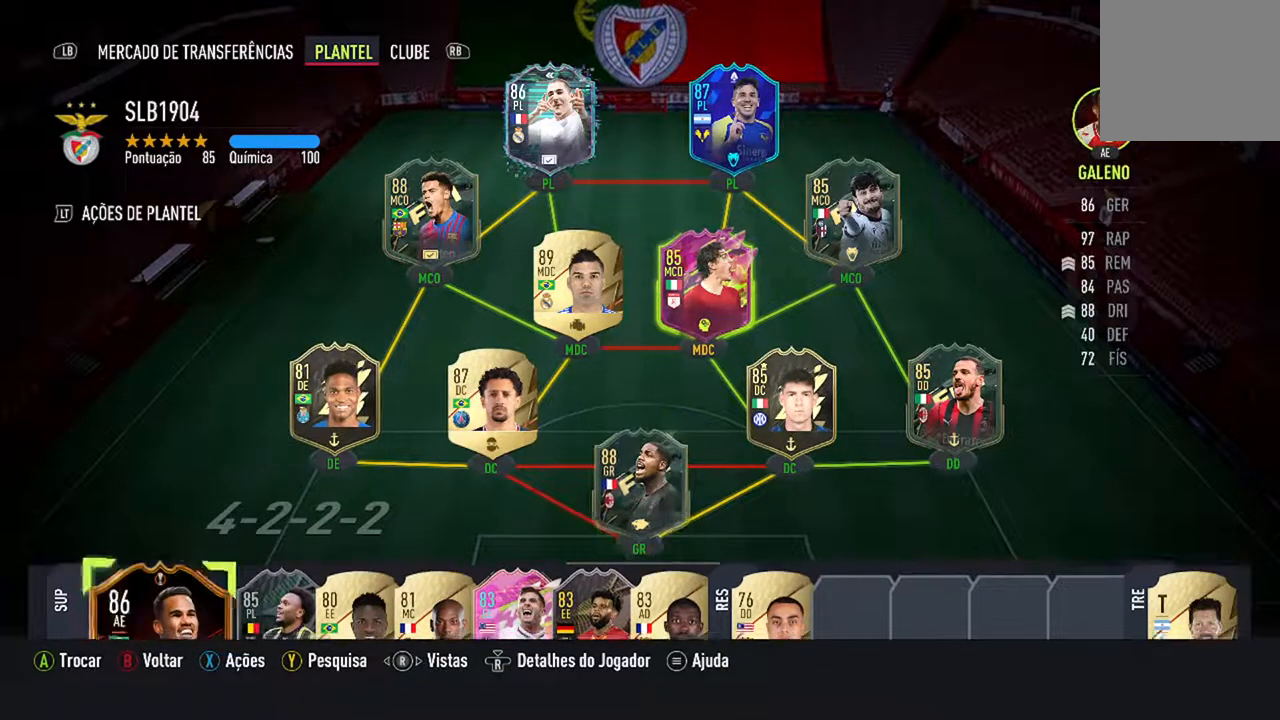
{"buttons": [], "left_stick": "center", "right_stick": "center", "events": [[433, "DPAD_LEFT", "down"], [500, "DPAD_LEFT", "up"]]}
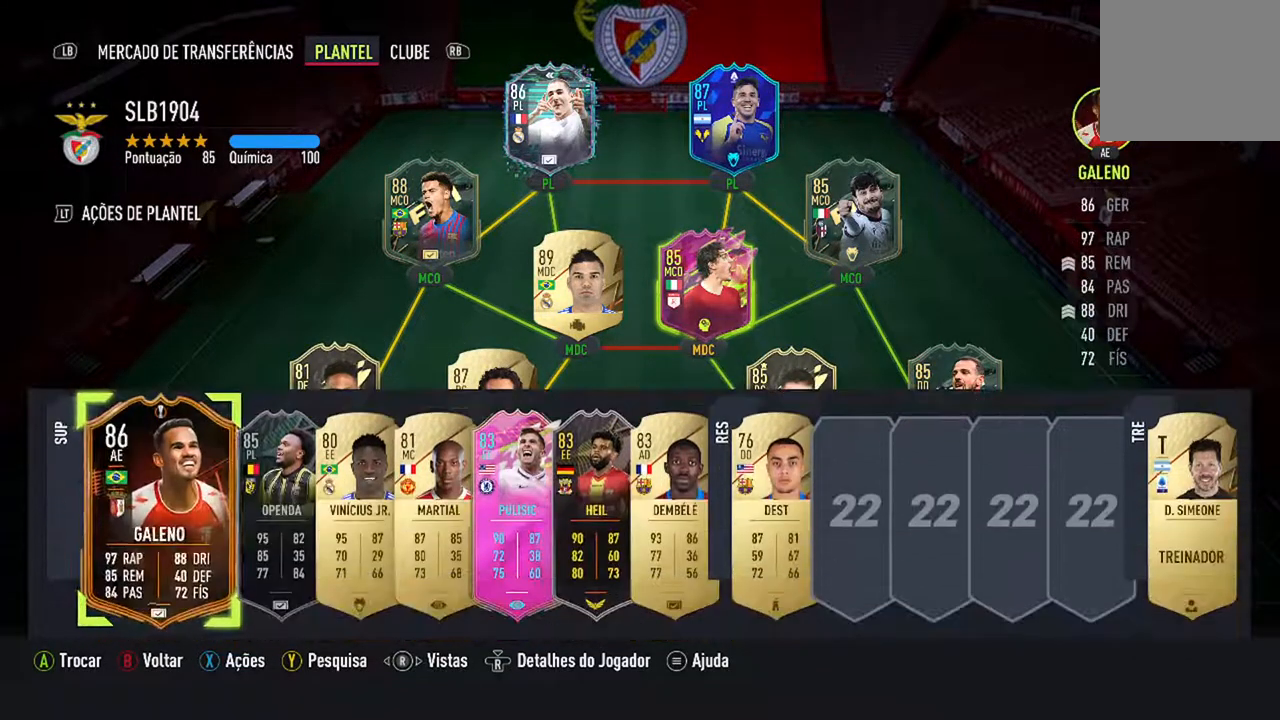
{"buttons": [], "left_stick": "center", "right_stick": "center", "events": []}
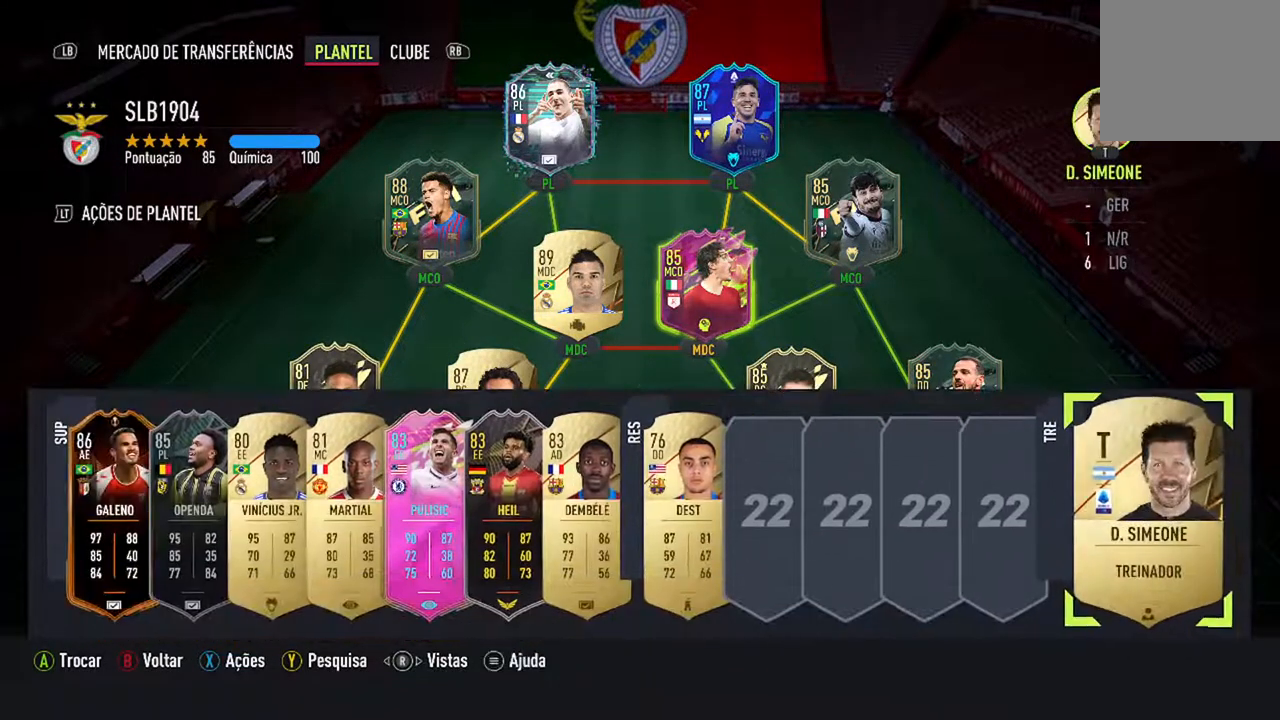
{"buttons": [], "left_stick": "center", "right_stick": "center", "events": [[233, "DPAD_RIGHT", "down"], [433, "DPAD_RIGHT", "up"]]}
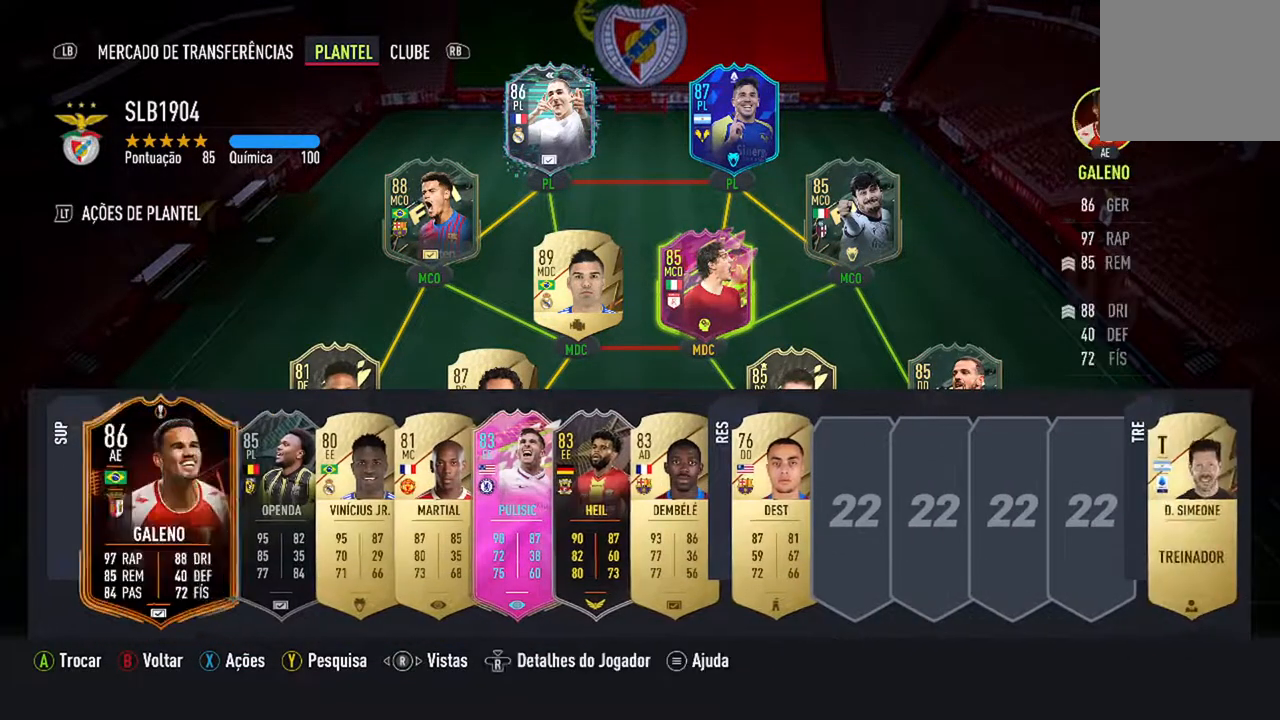
{"buttons": ["A"], "left_stick": "center", "right_stick": "center", "events": [[333, "A", "down"]]}
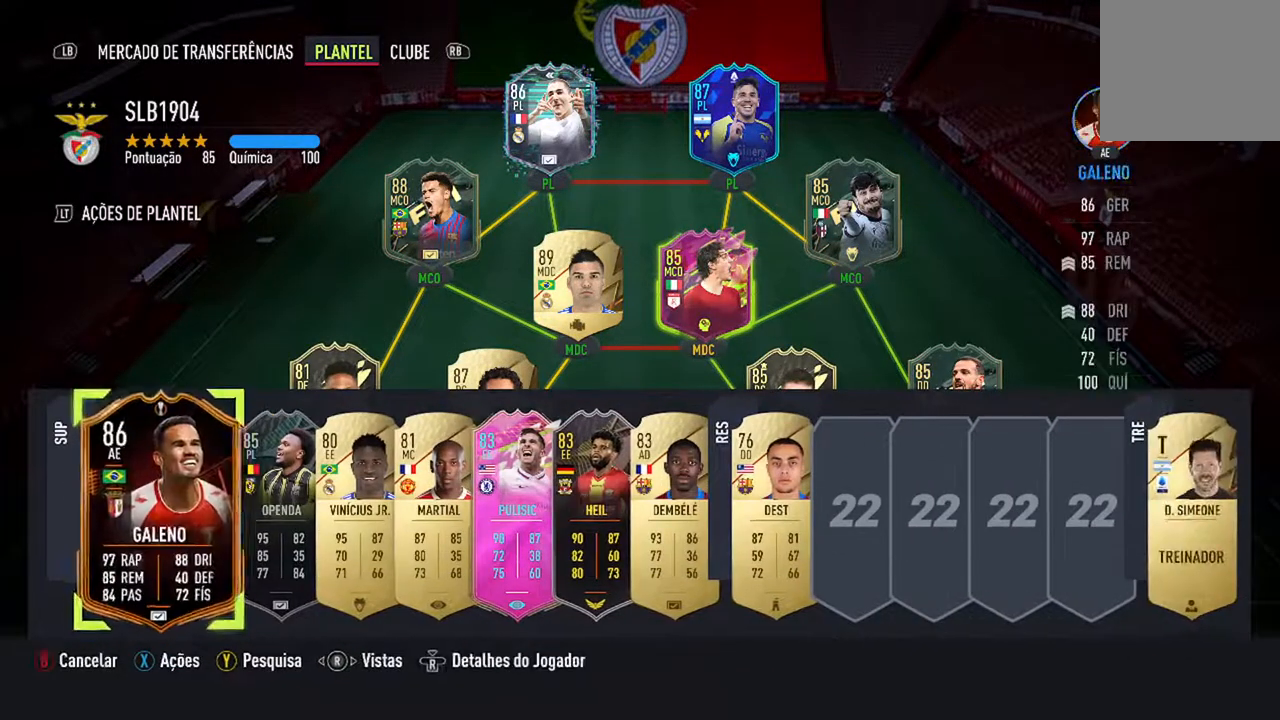
{"buttons": [], "left_stick": "center", "right_stick": "center", "events": [[33, "A", "up"], [133, "DPAD_UP", "down"], [300, "DPAD_UP", "up"], [400, "DPAD_UP", "down"], [500, "DPAD_UP", "up"]]}
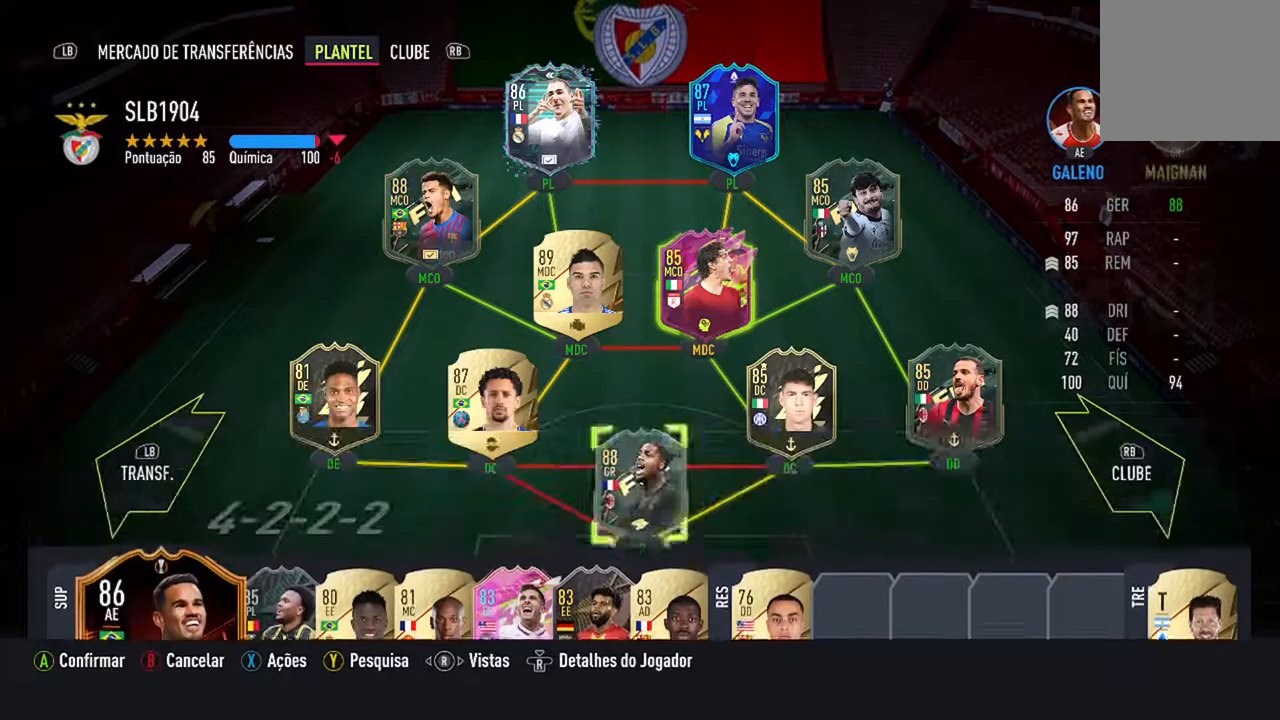
{"buttons": [], "left_stick": "center", "right_stick": "center", "events": []}
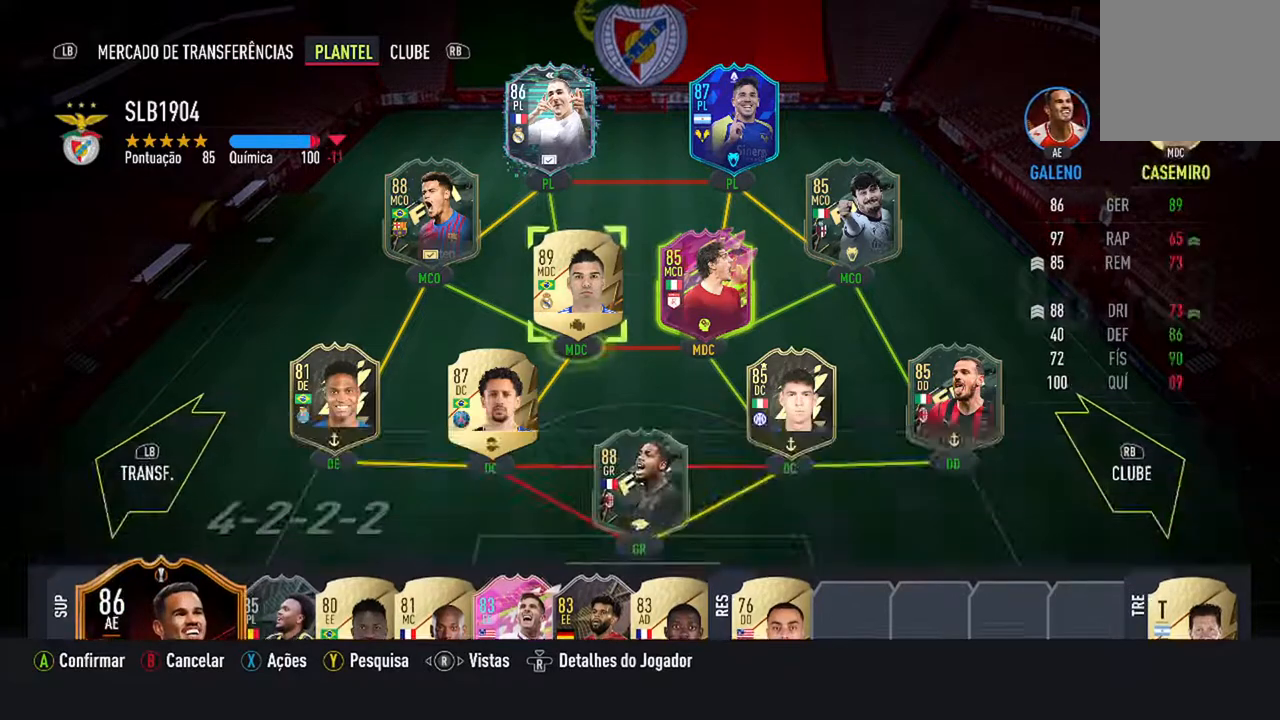
{"buttons": [], "left_stick": "center", "right_stick": "center", "events": [[133, "DPAD_UP", "down"], [300, "DPAD_UP", "up"]]}
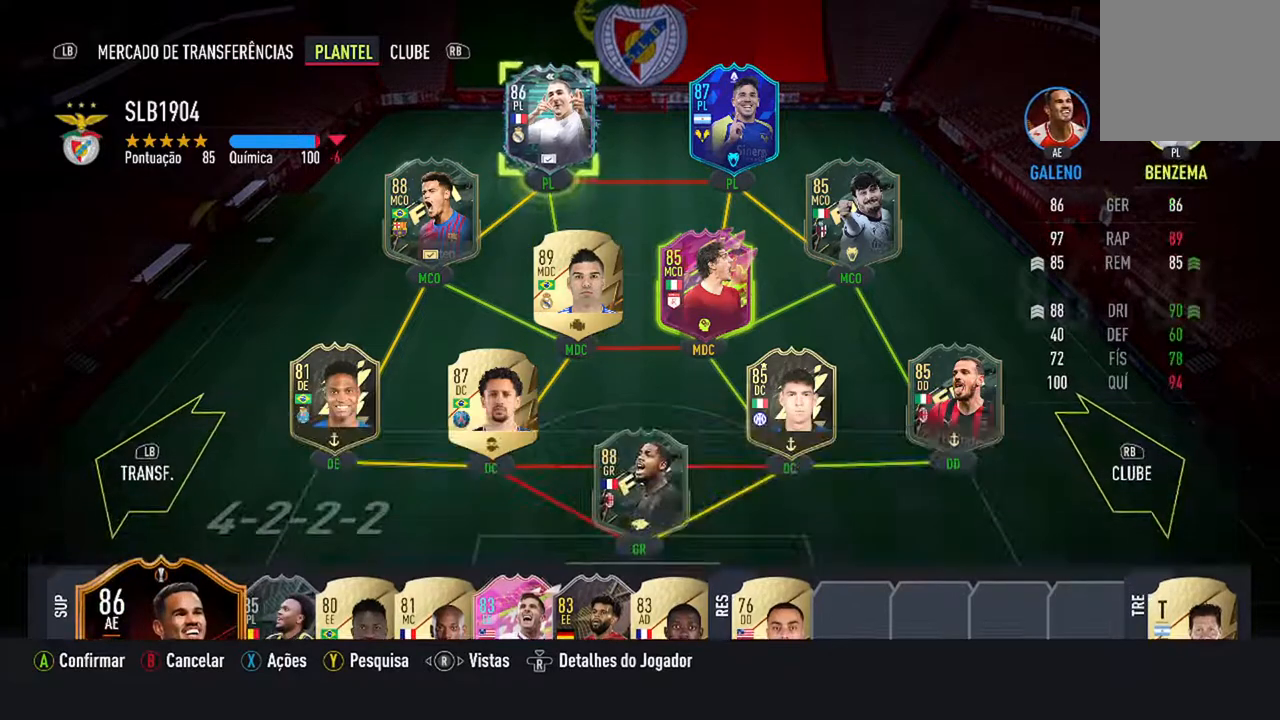
{"buttons": [], "left_stick": "center", "right_stick": "center", "events": [[200, "DPAD_LEFT", "down"], [300, "DPAD_LEFT", "up"]]}
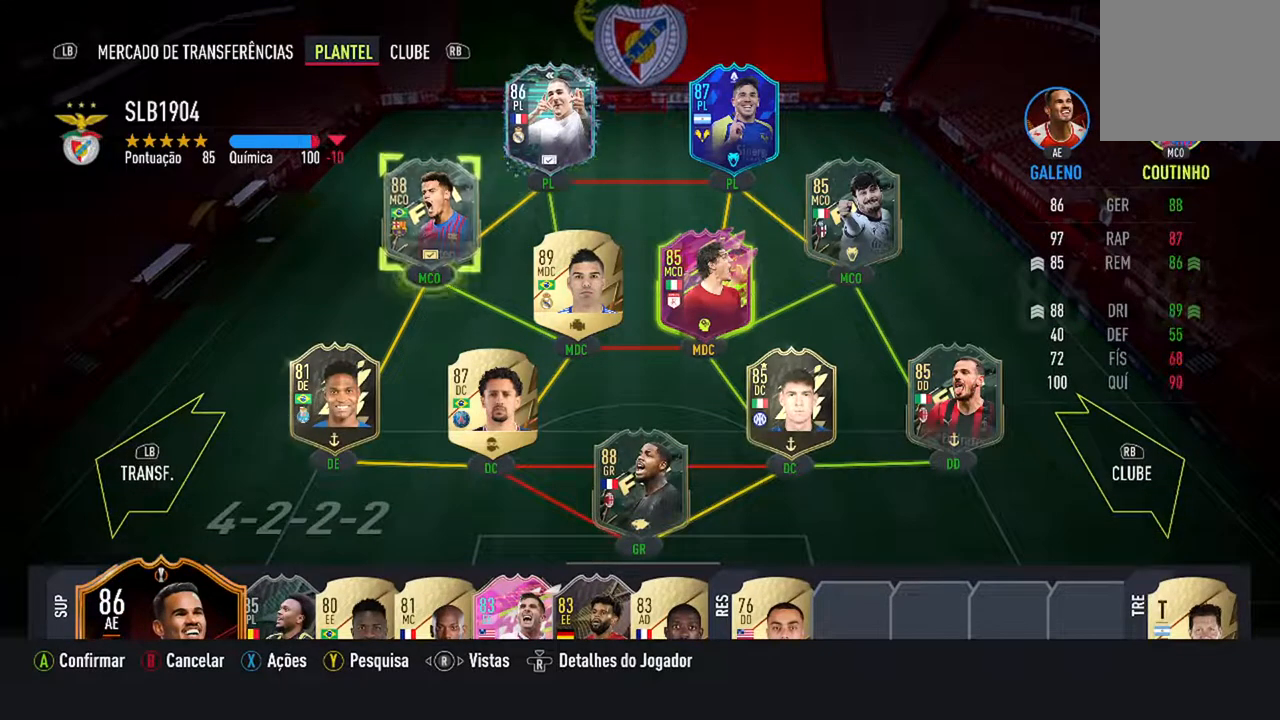
{"buttons": [], "left_stick": "center", "right_stick": "center", "events": []}
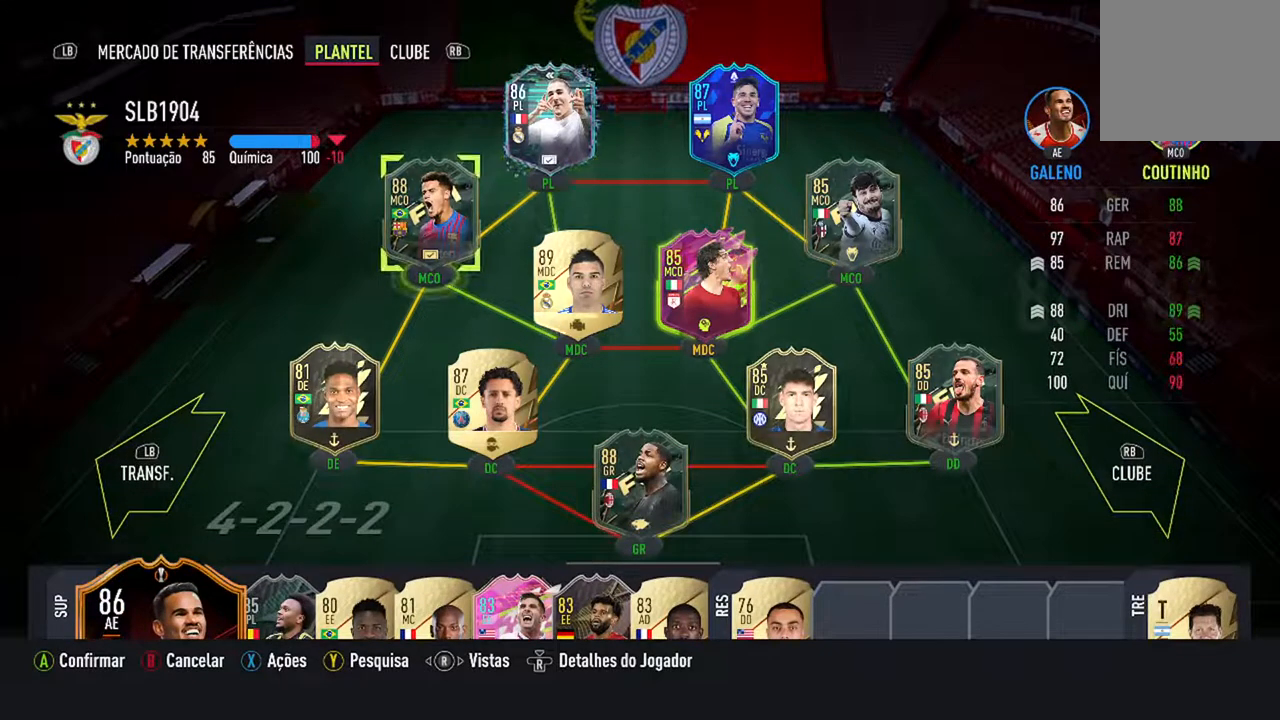
{"buttons": [], "left_stick": "center", "right_stick": "center", "events": [[100, "DPAD_RIGHT", "down"], [200, "DPAD_RIGHT", "up"], [333, "DPAD_RIGHT", "down"], [433, "DPAD_RIGHT", "up"]]}
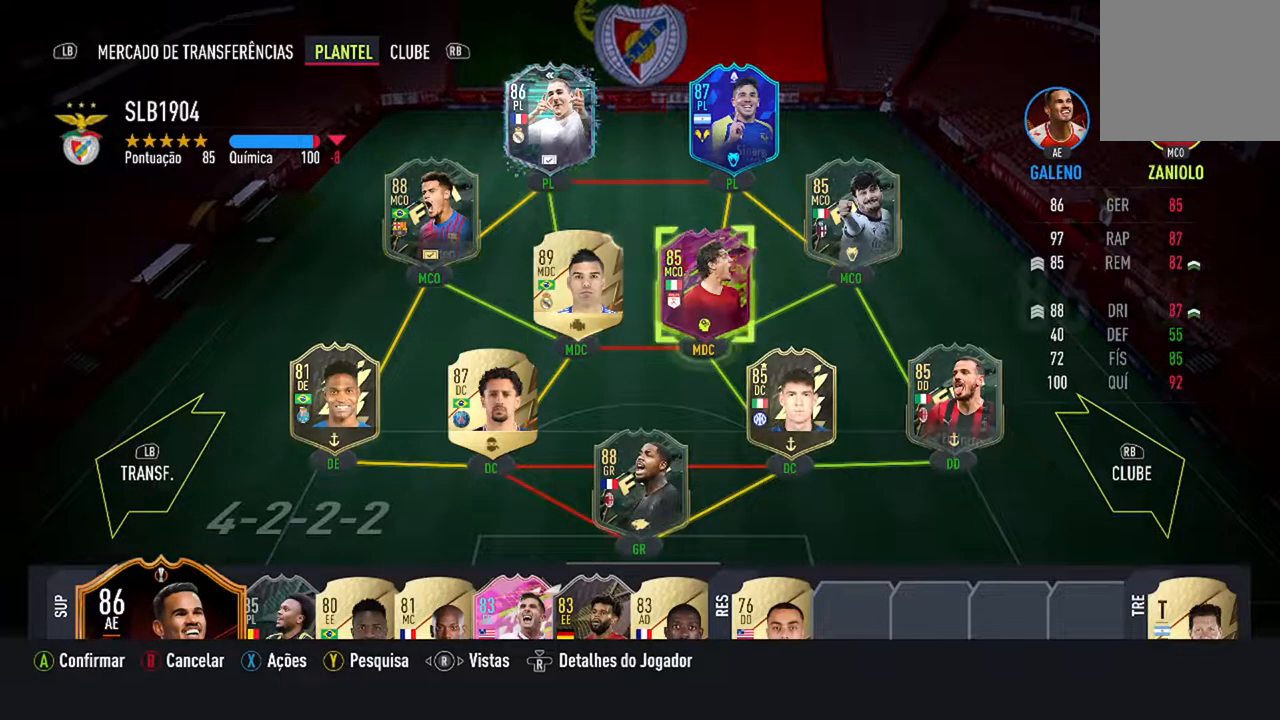
{"buttons": [], "left_stick": "center", "right_stick": "center", "events": [[100, "DPAD_RIGHT", "down"], [233, "DPAD_RIGHT", "up"]]}
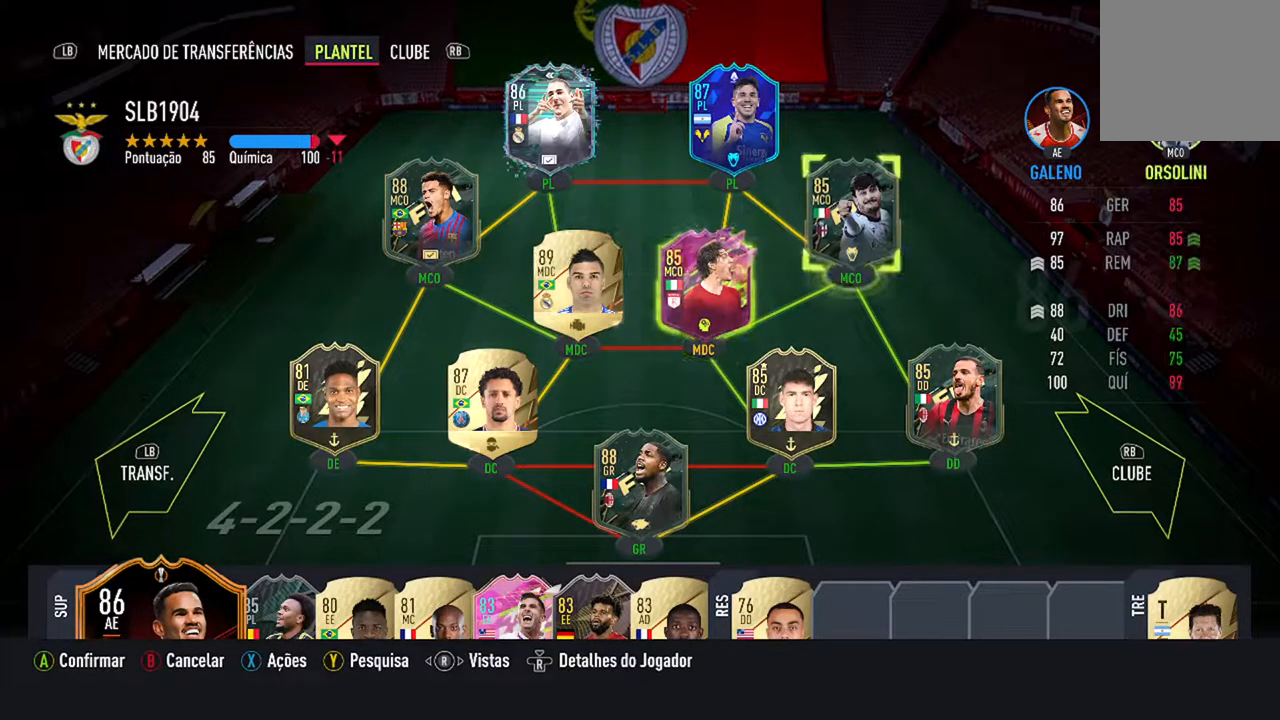
{"buttons": ["DPAD_LEFT"], "left_stick": "center", "right_stick": "center", "events": [[500, "DPAD_LEFT", "down"]]}
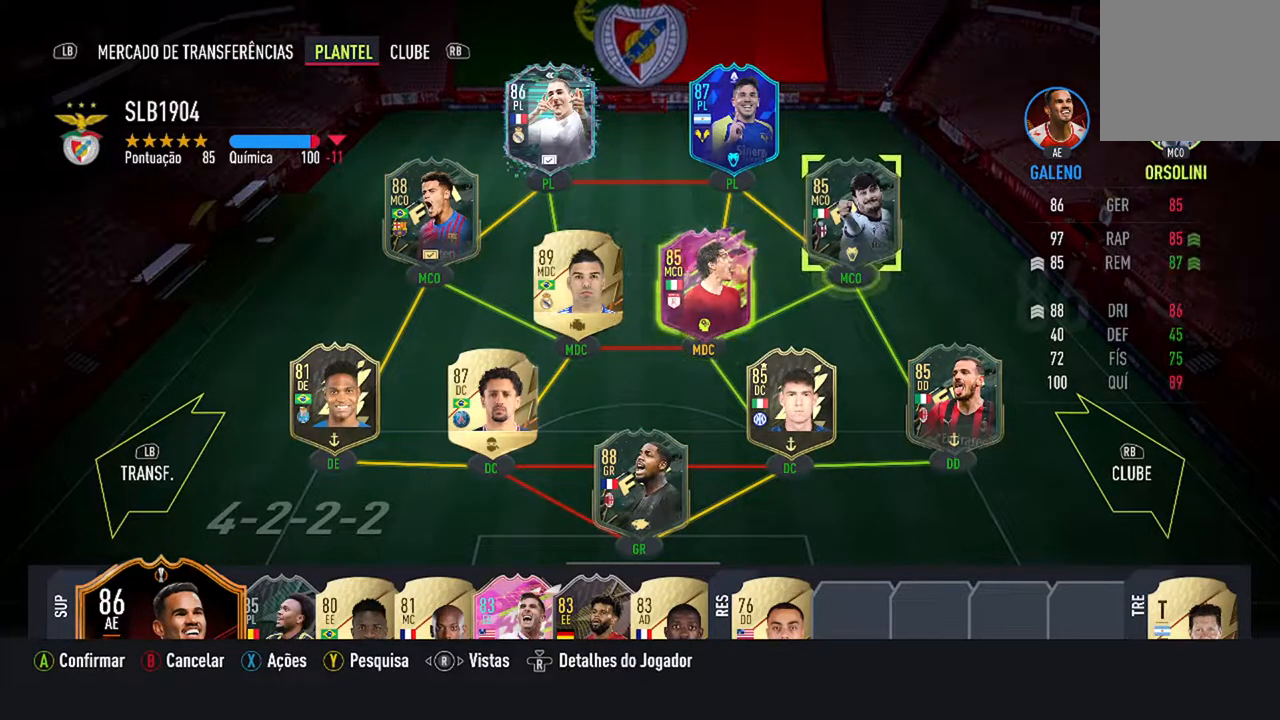
{"buttons": [], "left_stick": "center", "right_stick": "center", "events": [[100, "DPAD_LEFT", "up"], [233, "DPAD_LEFT", "down"], [400, "DPAD_LEFT", "up"]]}
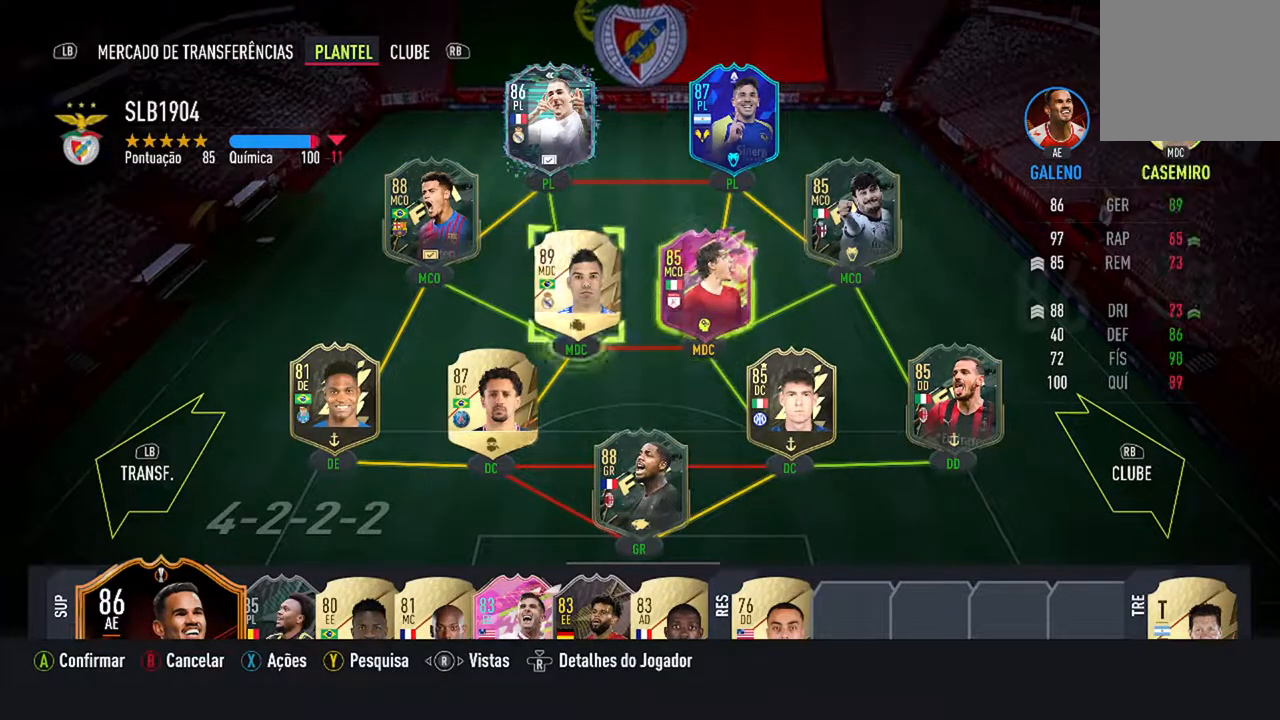
{"buttons": [], "left_stick": "center", "right_stick": "center", "events": []}
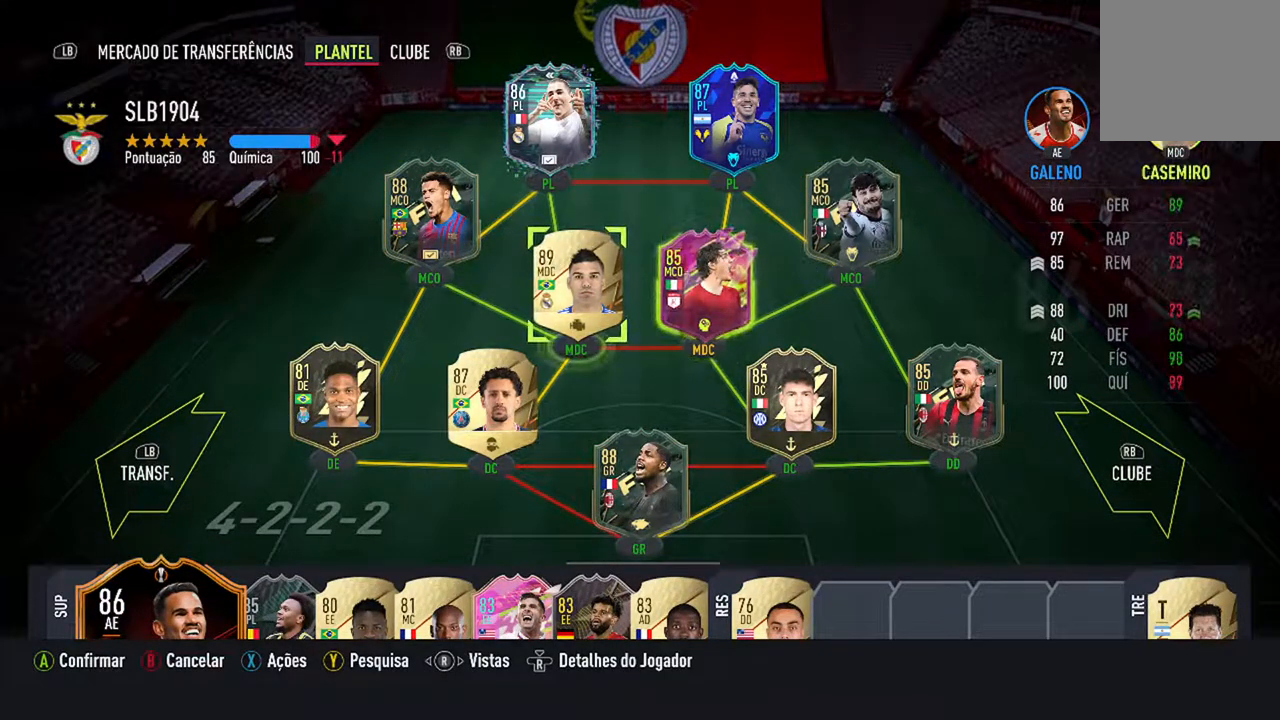
{"buttons": [], "left_stick": "center", "right_stick": "center", "events": [[133, "DPAD_UP", "down"], [267, "DPAD_UP", "up"]]}
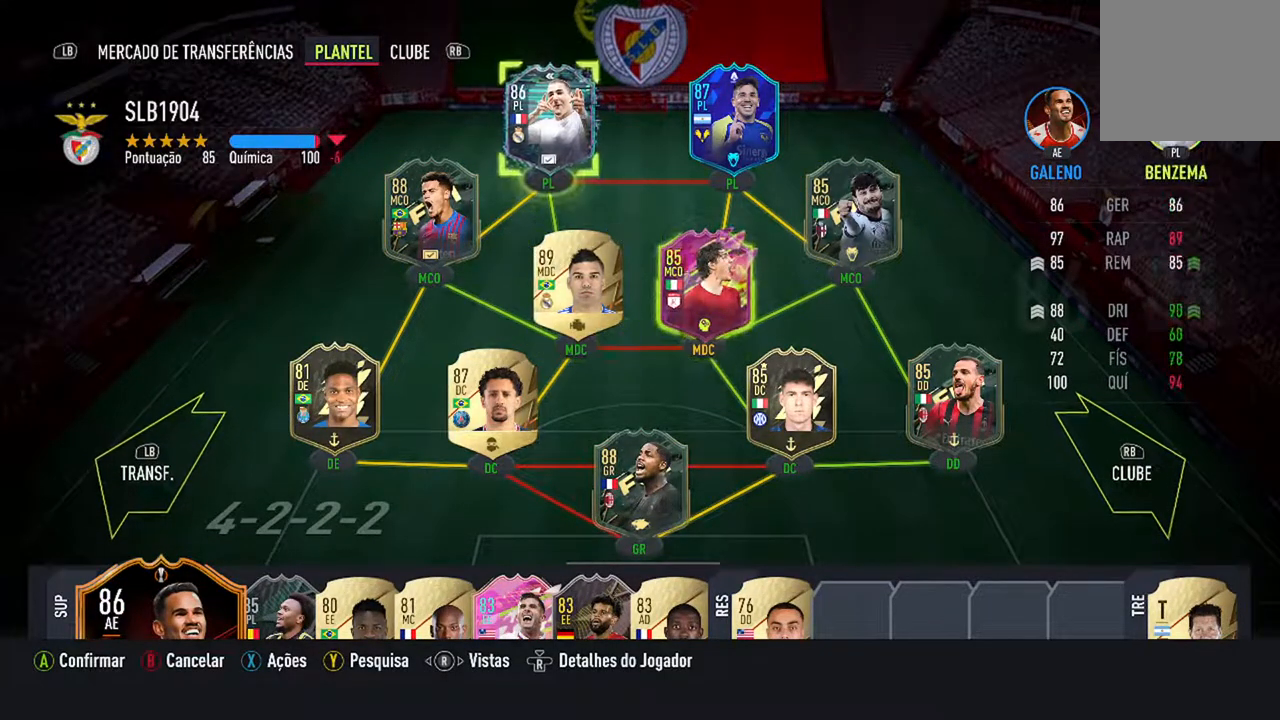
{"buttons": [], "left_stick": "center", "right_stick": "center", "events": []}
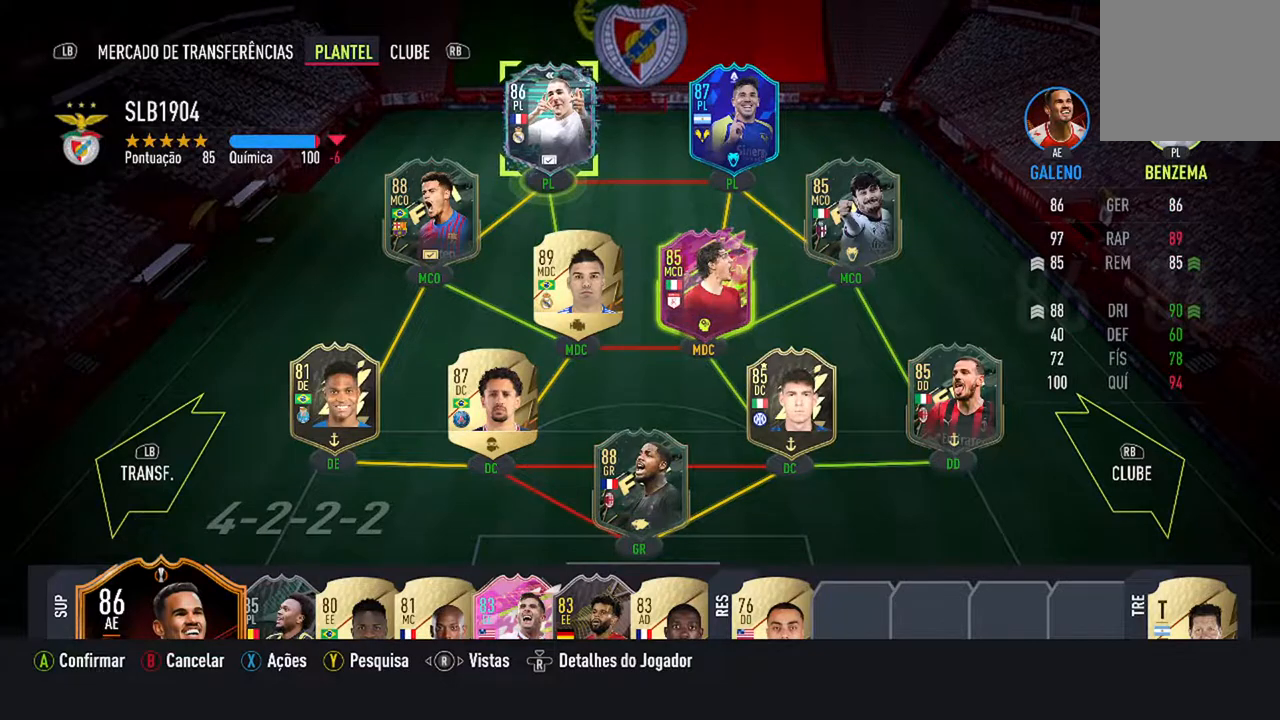
{"buttons": [], "left_stick": "center", "right_stick": "center", "events": [[367, "DPAD_RIGHT", "down"], [500, "DPAD_RIGHT", "up"]]}
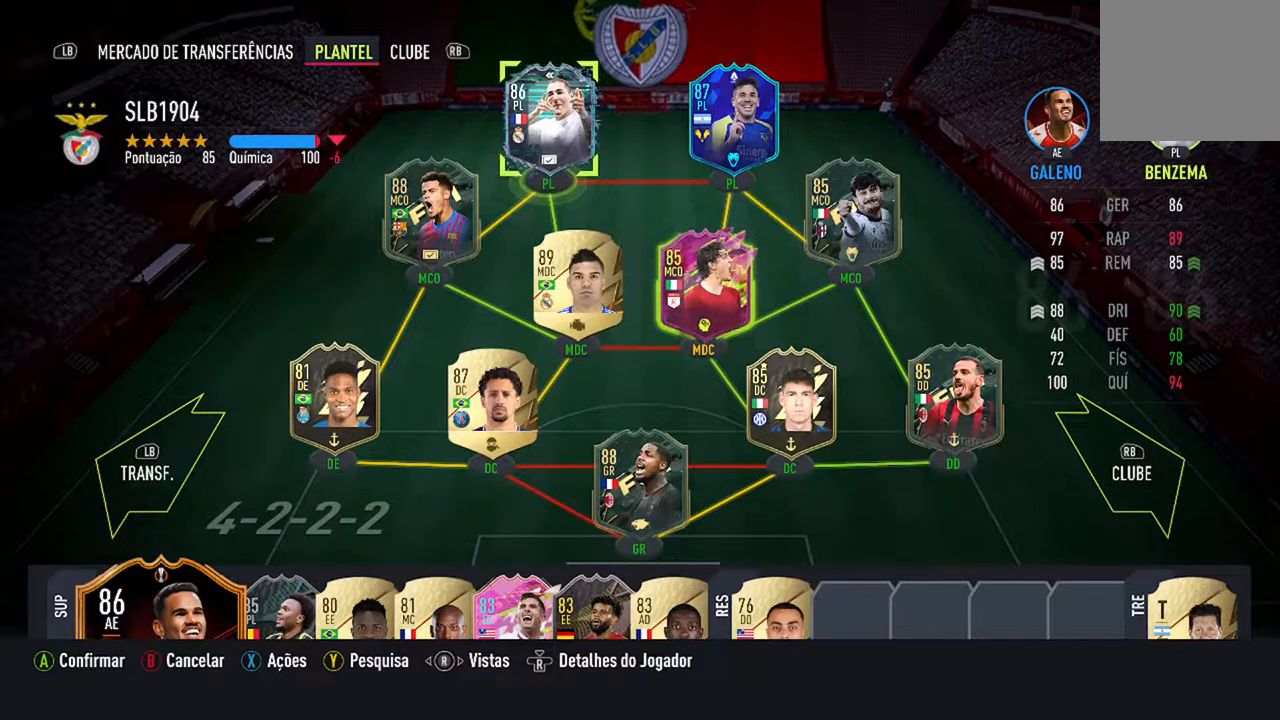
{"buttons": [], "left_stick": "center", "right_stick": "center", "events": []}
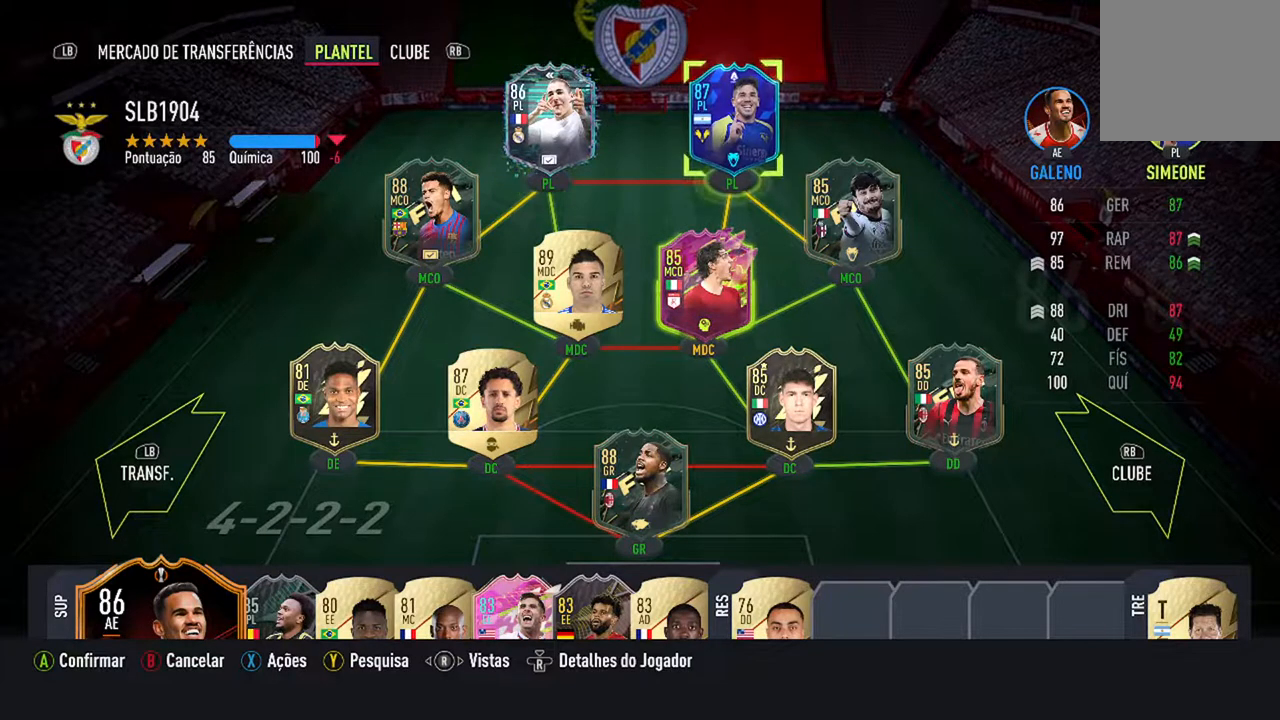
{"buttons": [], "left_stick": "center", "right_stick": "center", "events": [[267, "DPAD_DOWN", "down"], [400, "DPAD_DOWN", "up"]]}
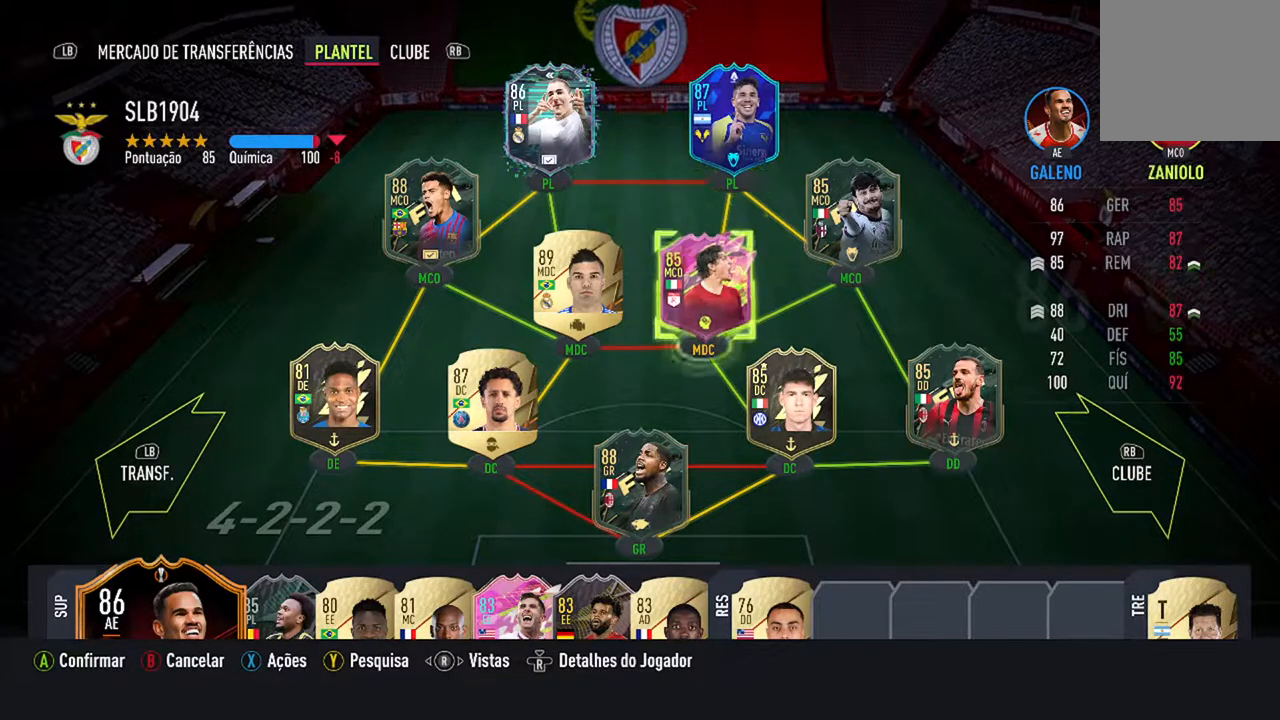
{"buttons": [], "left_stick": "center", "right_stick": "center", "events": []}
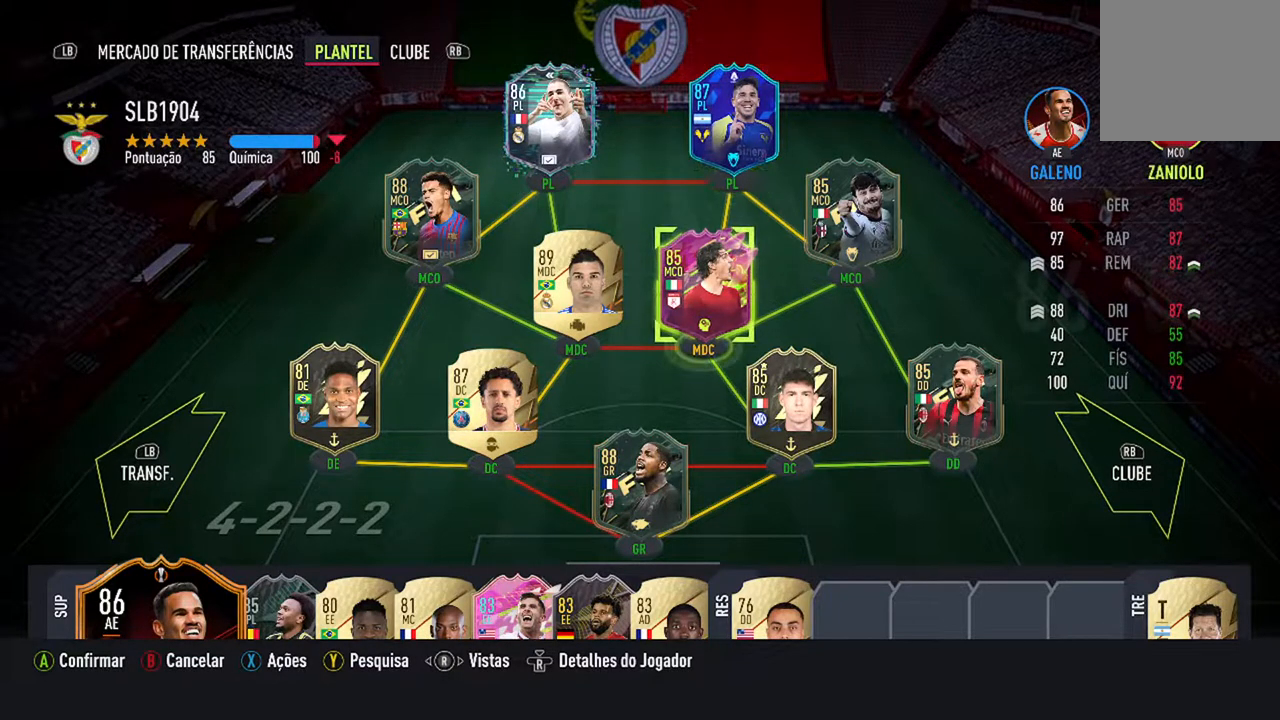
{"buttons": [], "left_stick": "center", "right_stick": "center", "events": [[300, "DPAD_LEFT", "down"], [367, "DPAD_LEFT", "up"]]}
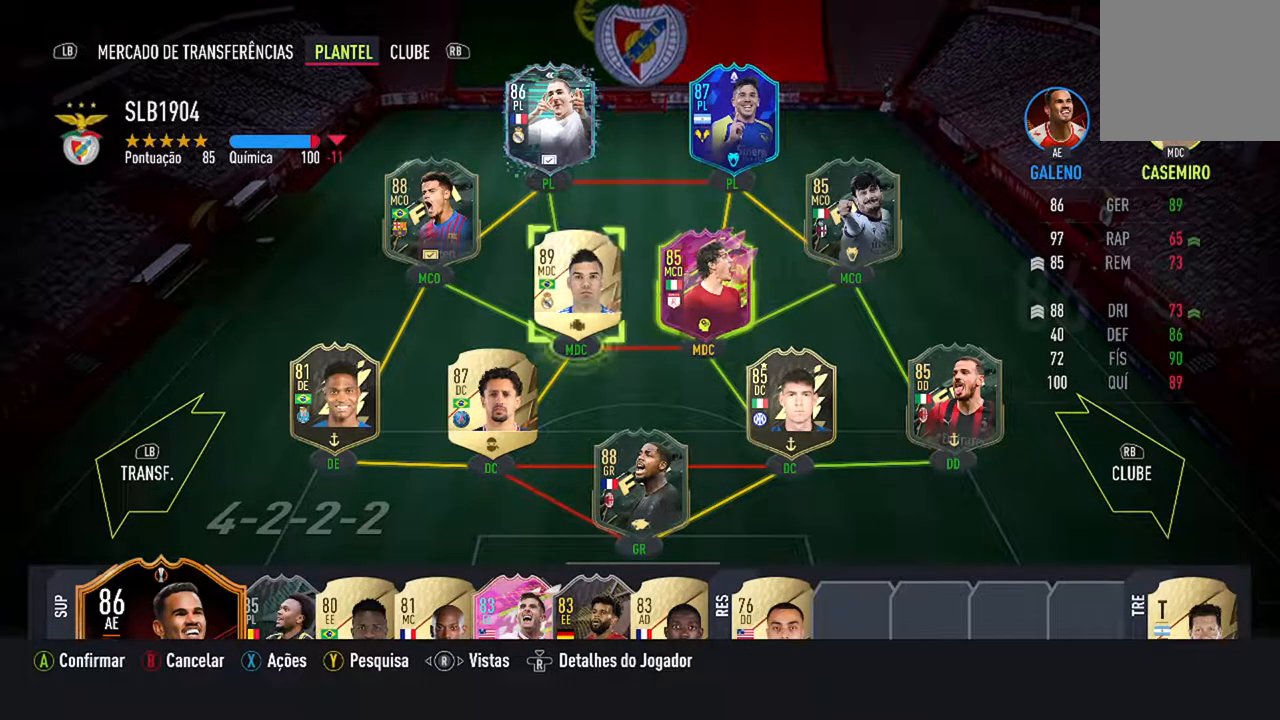
{"buttons": [], "left_stick": "center", "right_stick": "center", "events": [[133, "B", "down"], [333, "B", "up"]]}